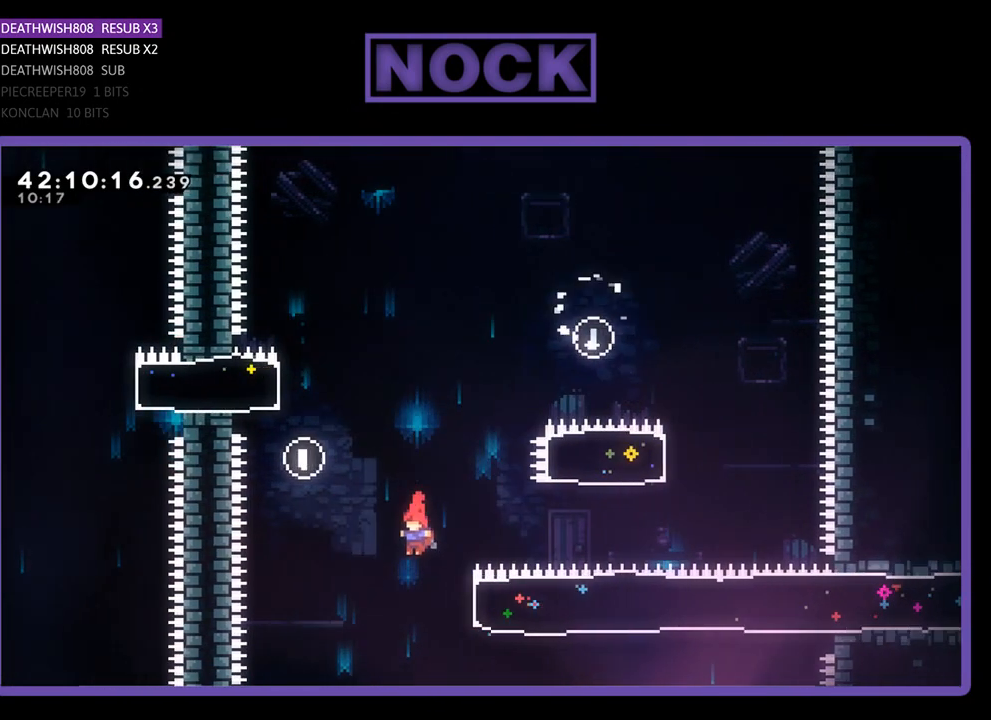
Gameplay with a controller (PlayStation layout); each line is a JSON object with the inputs held at the frame after it. "events" lists button and stick changes between this image and that frame as [ms after this image, input, new state], when the widget could be followed in between. Not read: right_stick.
{"buttons": ["R2", "DPAD_RIGHT"], "left_stick": "center", "events": [[100, "DPAD_RIGHT", "down"], [133, "CIRCLE", "down"], [400, "CIRCLE", "up"]]}
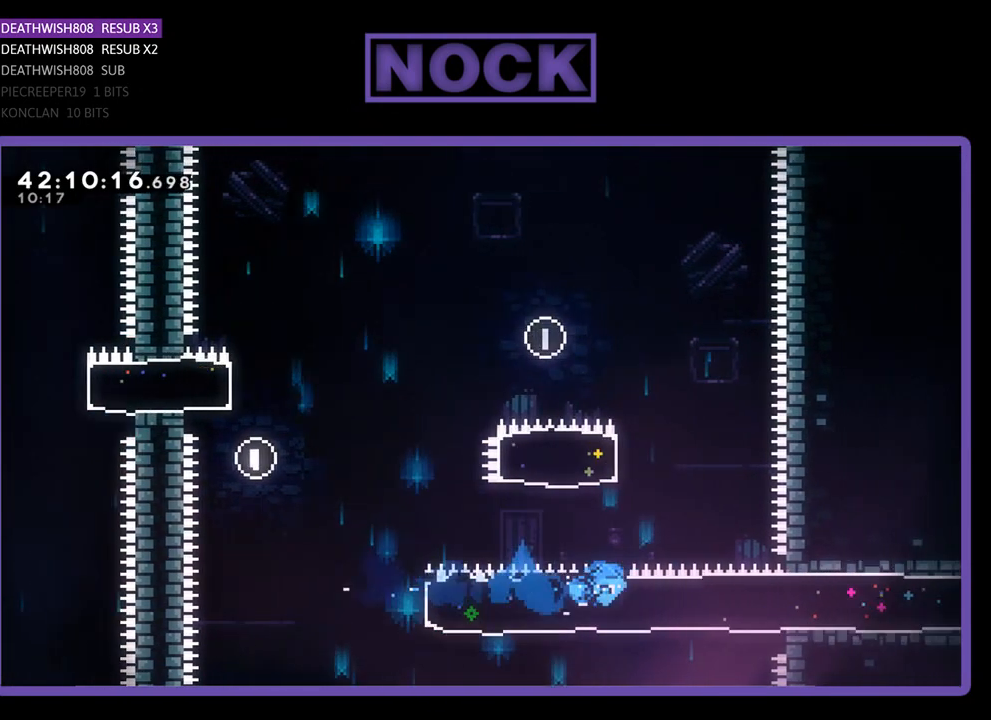
{"buttons": ["R2", "DPAD_RIGHT"], "left_stick": "center", "events": []}
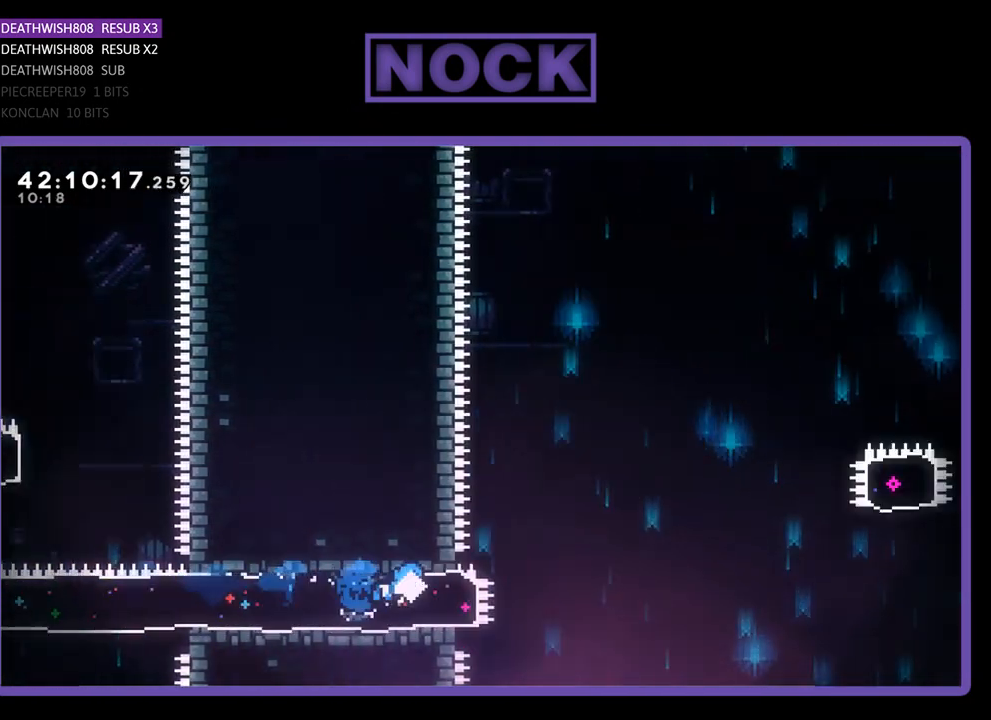
{"buttons": ["CROSS", "R2", "DPAD_RIGHT"], "left_stick": "center", "events": [[200, "CROSS", "down"]]}
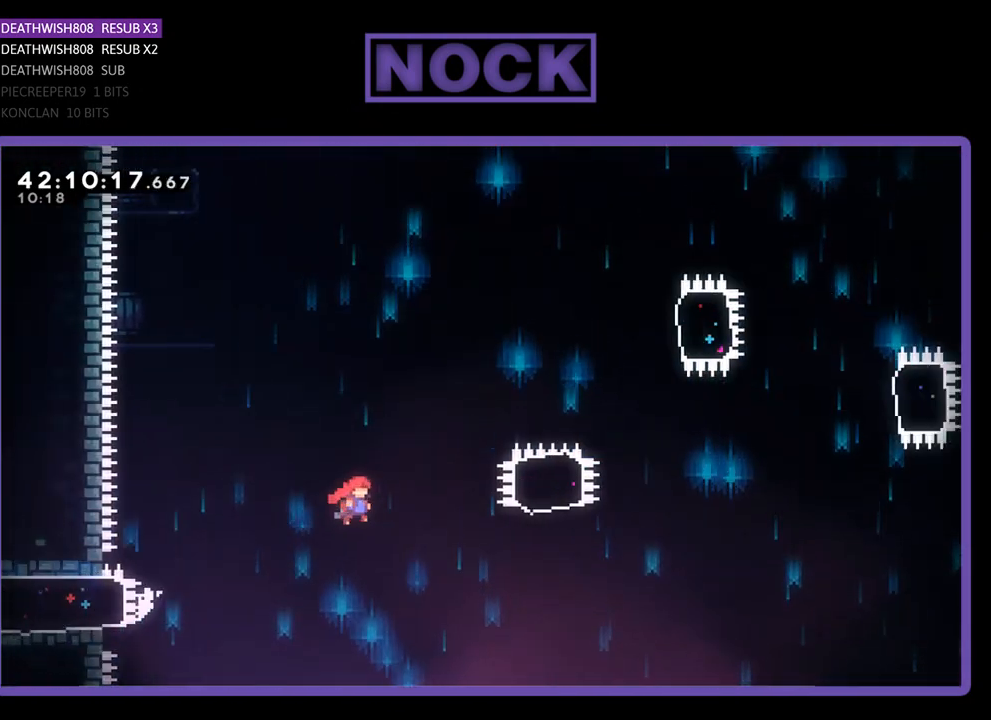
{"buttons": ["CIRCLE", "R2", "DPAD_UP"], "left_stick": "center", "events": [[333, "CROSS", "up"], [367, "CIRCLE", "down"], [367, "DPAD_UP", "down"], [433, "DPAD_RIGHT", "up"]]}
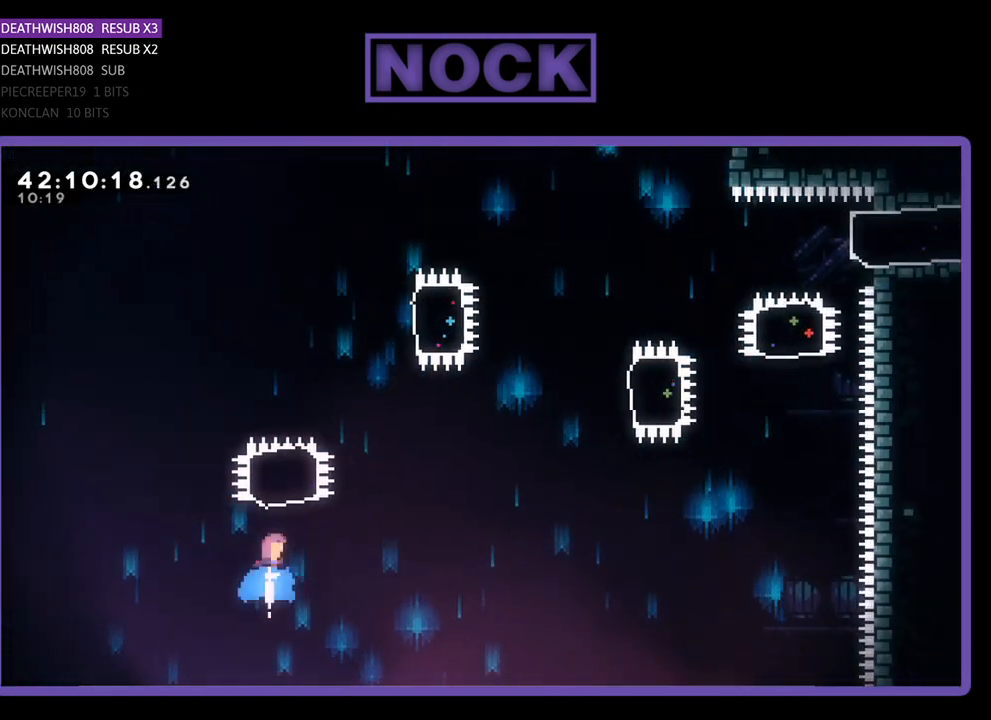
{"buttons": ["CIRCLE", "R2", "DPAD_RIGHT"], "left_stick": "center", "events": [[300, "CIRCLE", "up"], [400, "CIRCLE", "down"], [400, "DPAD_RIGHT", "down"], [467, "DPAD_UP", "up"]]}
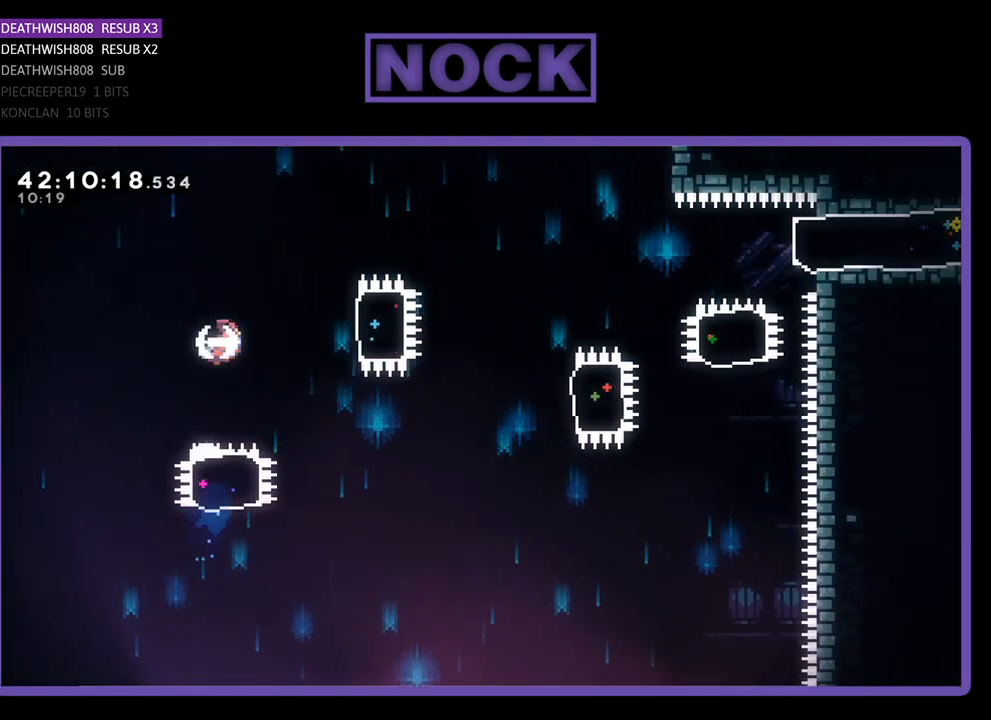
{"buttons": ["R2", "DPAD_RIGHT"], "left_stick": "center", "events": [[233, "CIRCLE", "up"]]}
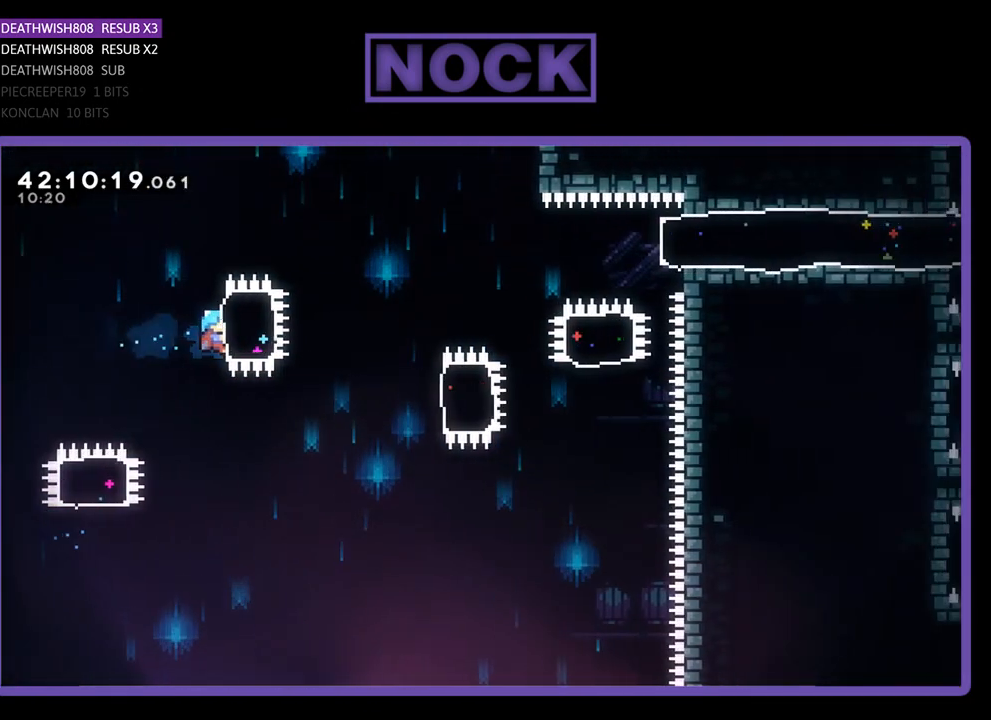
{"buttons": ["CIRCLE", "R2", "DPAD_RIGHT"], "left_stick": "center", "events": [[267, "CIRCLE", "down"]]}
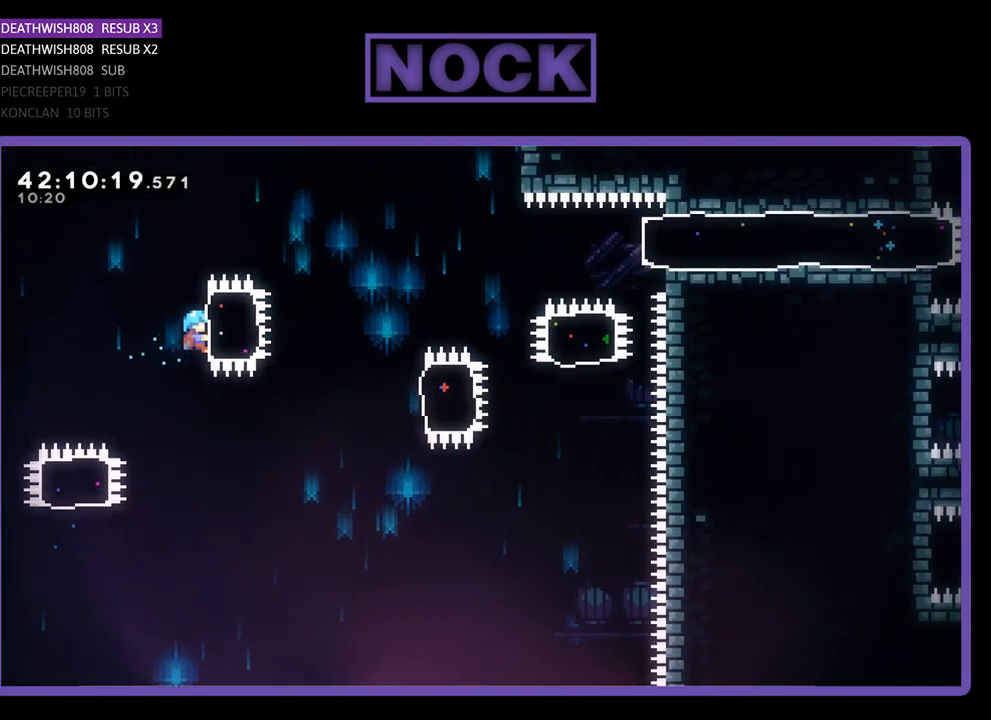
{"buttons": [], "left_stick": "center", "events": [[67, "CIRCLE", "up"], [100, "R2", "up"], [133, "DPAD_RIGHT", "up"]]}
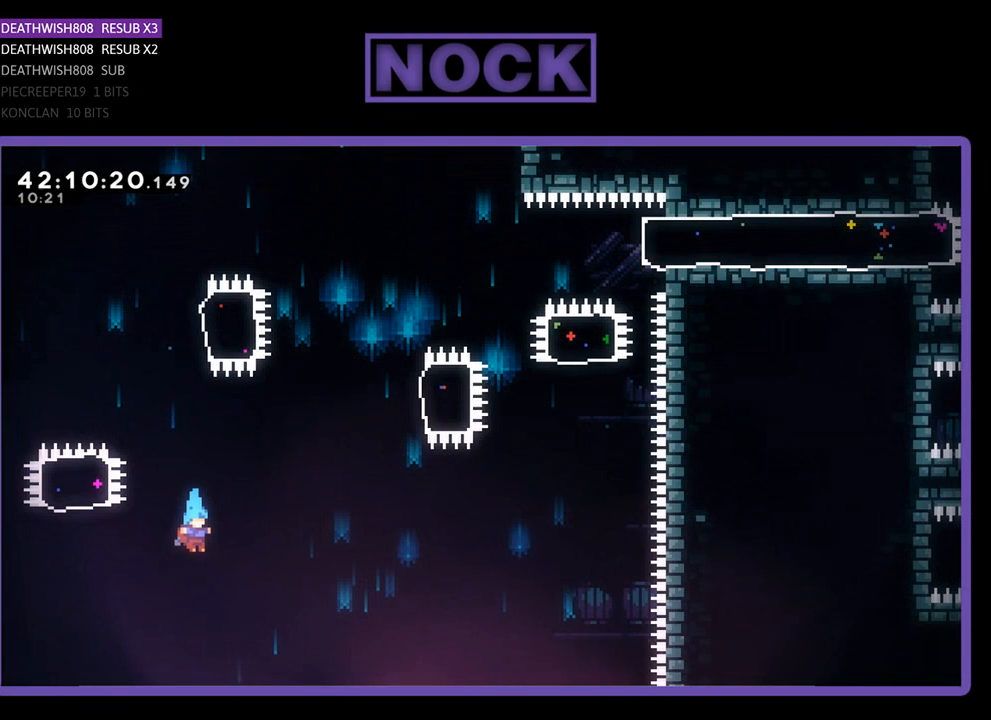
{"buttons": [], "left_stick": "center", "events": []}
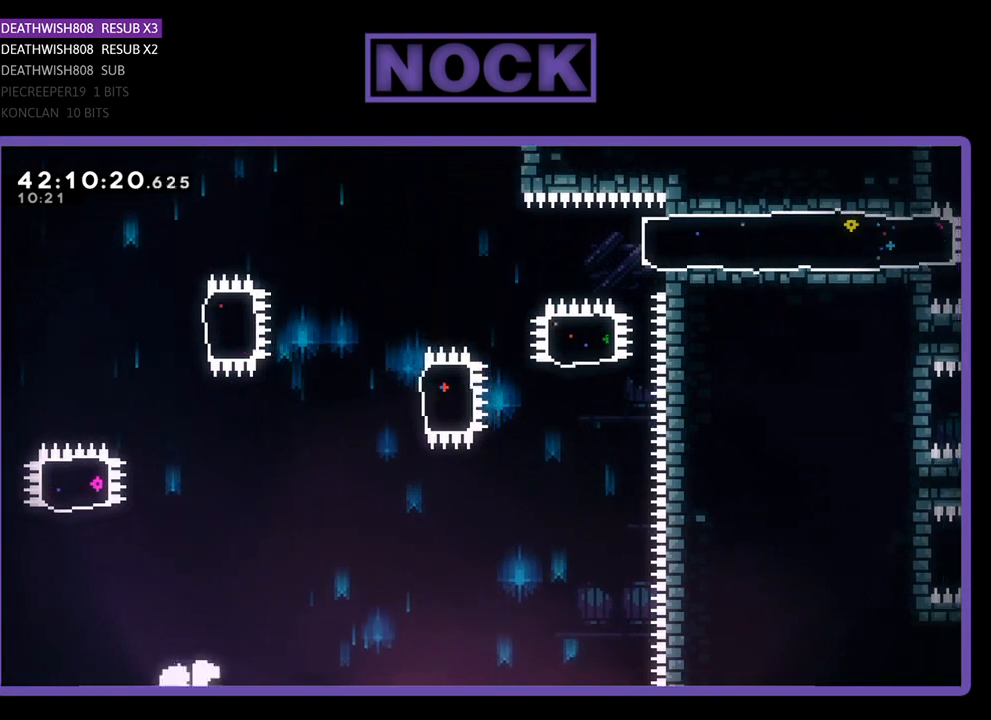
{"buttons": ["R2"], "left_stick": "center", "events": [[500, "R2", "down"]]}
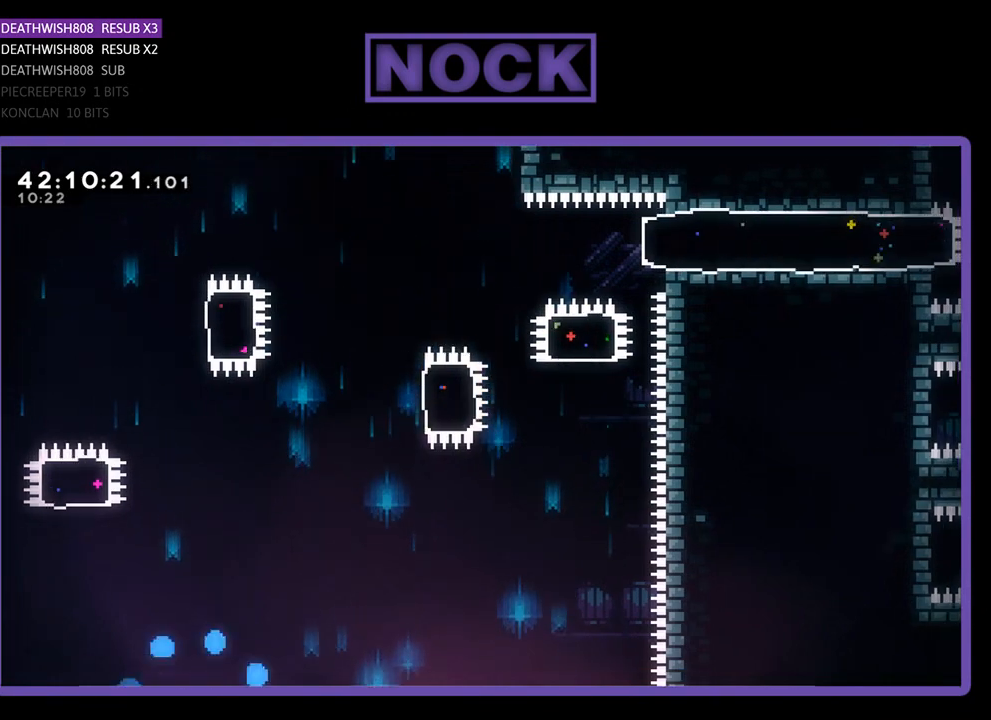
{"buttons": ["R2"], "left_stick": "center", "events": []}
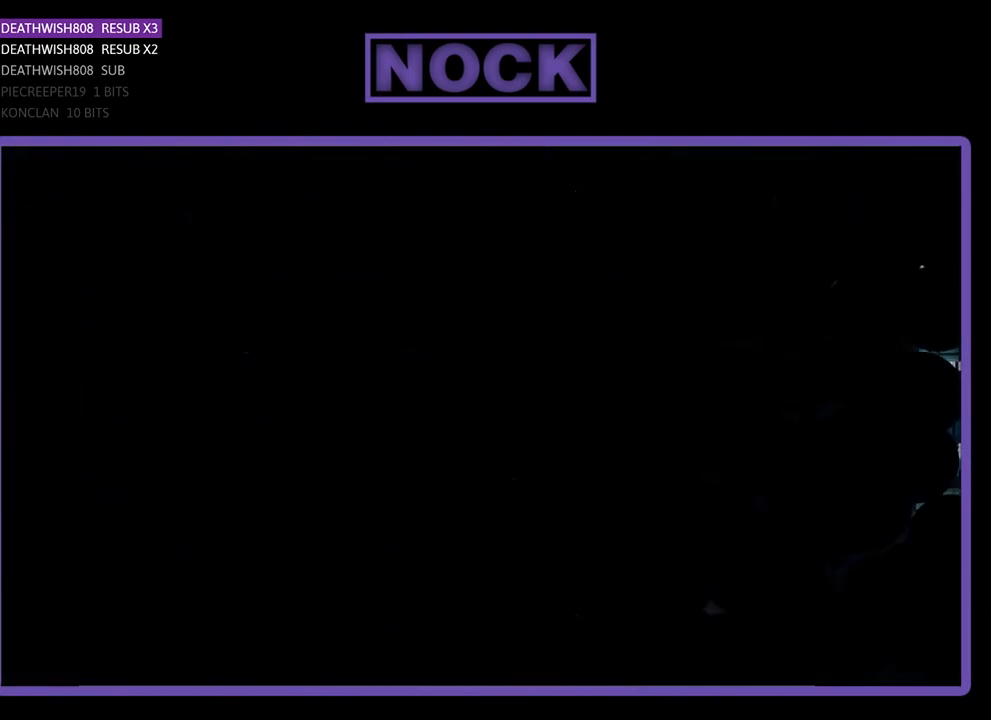
{"buttons": ["R2", "DPAD_RIGHT"], "left_stick": "center", "events": [[367, "DPAD_RIGHT", "down"]]}
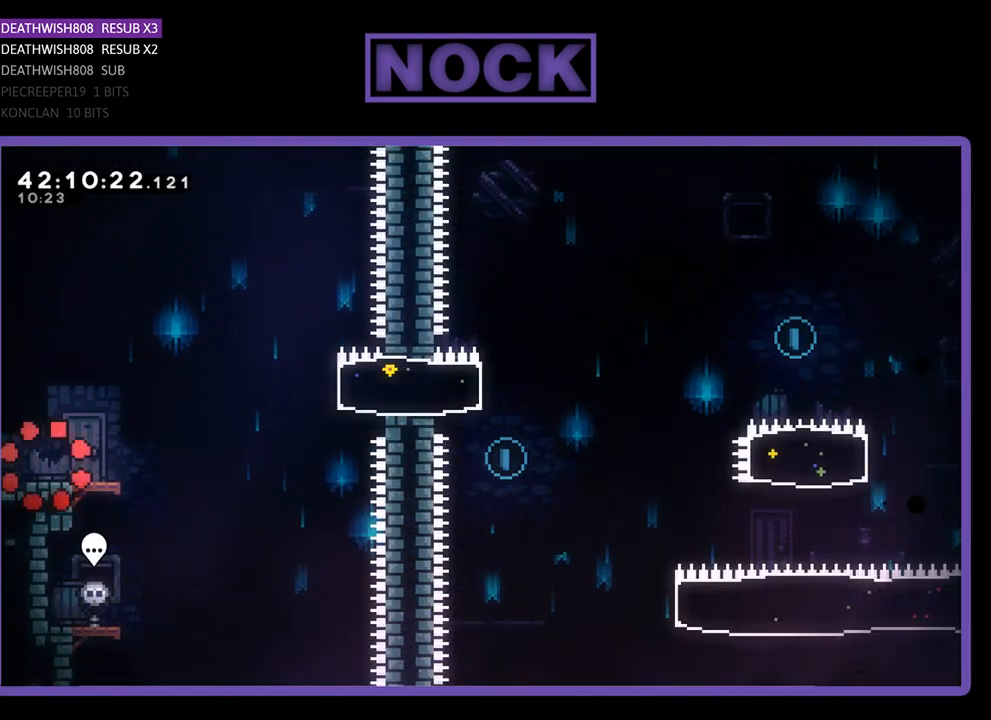
{"buttons": ["R2", "DPAD_RIGHT"], "left_stick": "center", "events": []}
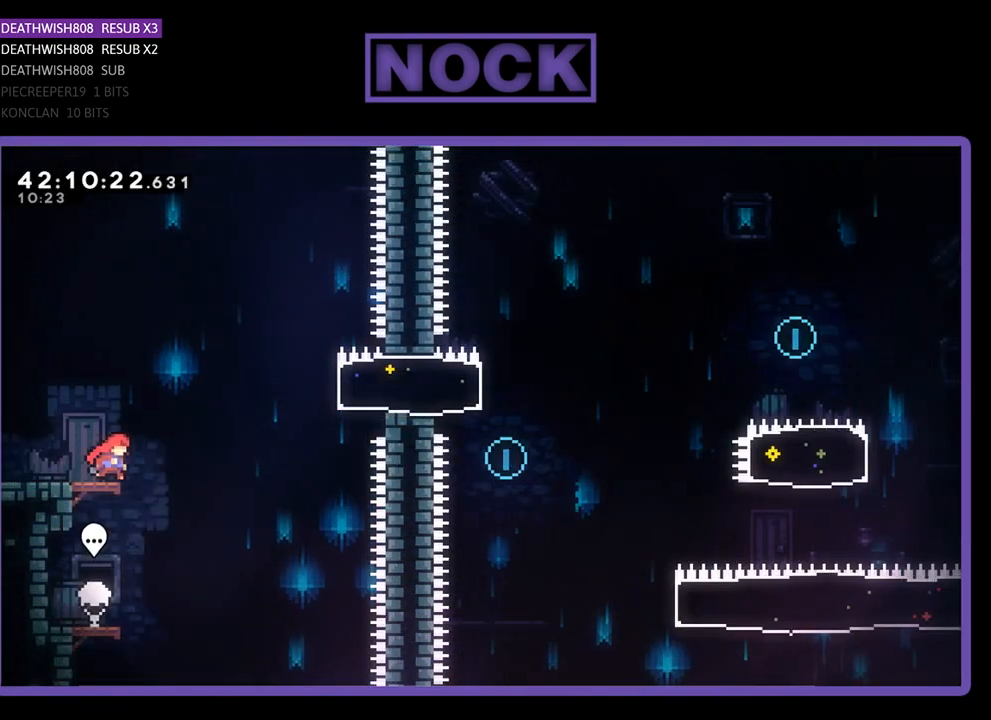
{"buttons": ["CIRCLE", "R2", "DPAD_RIGHT"], "left_stick": "center", "events": [[100, "CROSS", "down"], [300, "CROSS", "up"], [433, "CIRCLE", "down"]]}
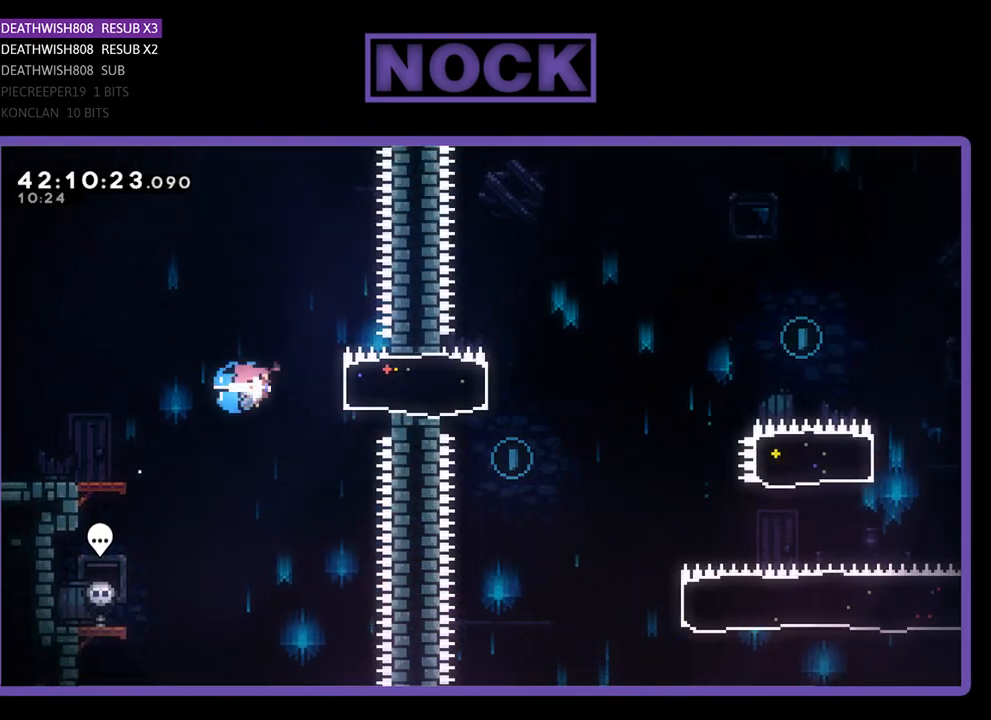
{"buttons": ["R2", "DPAD_LEFT"], "left_stick": "center", "events": [[67, "DPAD_UP", "down"], [100, "DPAD_RIGHT", "up"], [133, "CIRCLE", "up"], [133, "DPAD_LEFT", "down"], [133, "DPAD_UP", "up"]]}
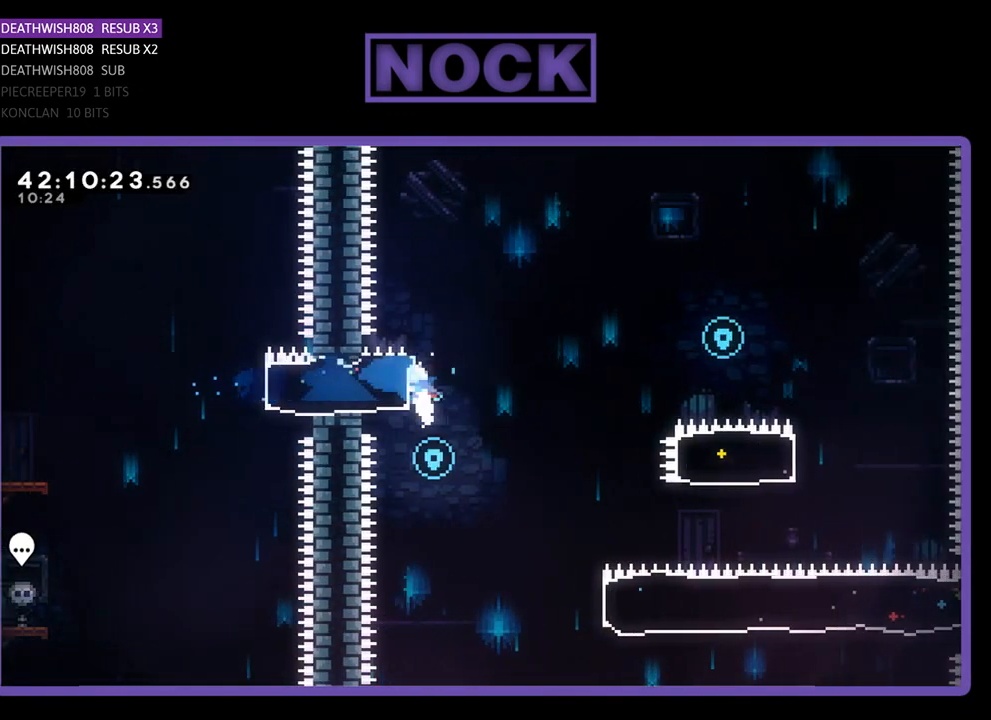
{"buttons": ["DPAD_RIGHT"], "left_stick": "center", "events": [[33, "DPAD_LEFT", "up"], [333, "R2", "up"], [367, "DPAD_RIGHT", "down"]]}
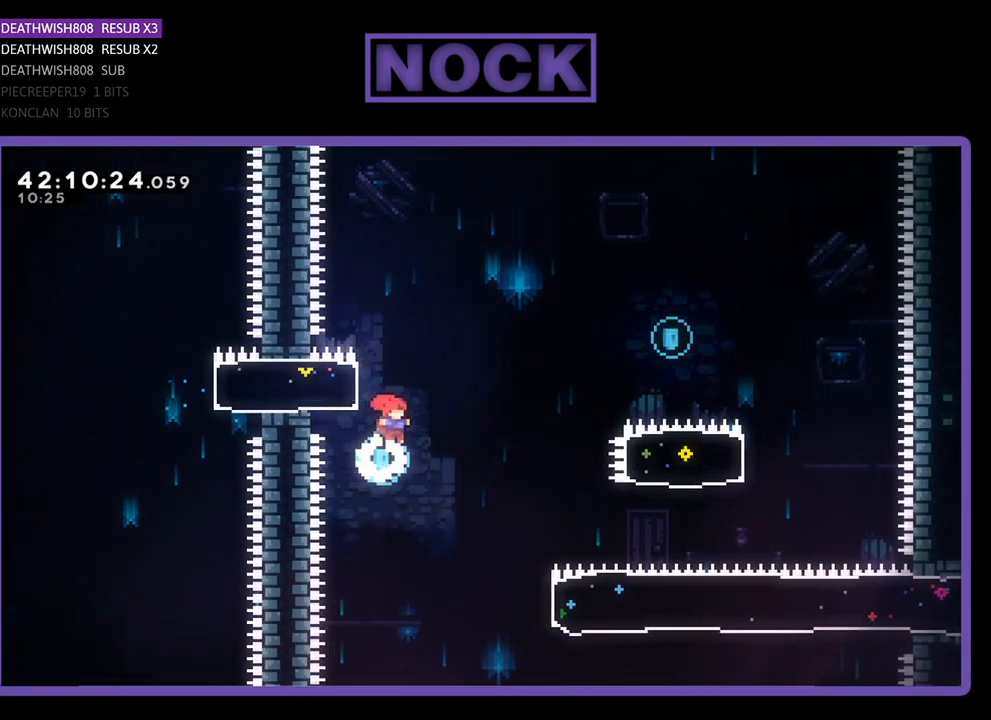
{"buttons": ["CIRCLE", "R2", "DPAD_UP", "DPAD_RIGHT"], "left_stick": "center", "events": [[100, "R2", "down"], [367, "DPAD_UP", "down"], [500, "CIRCLE", "down"]]}
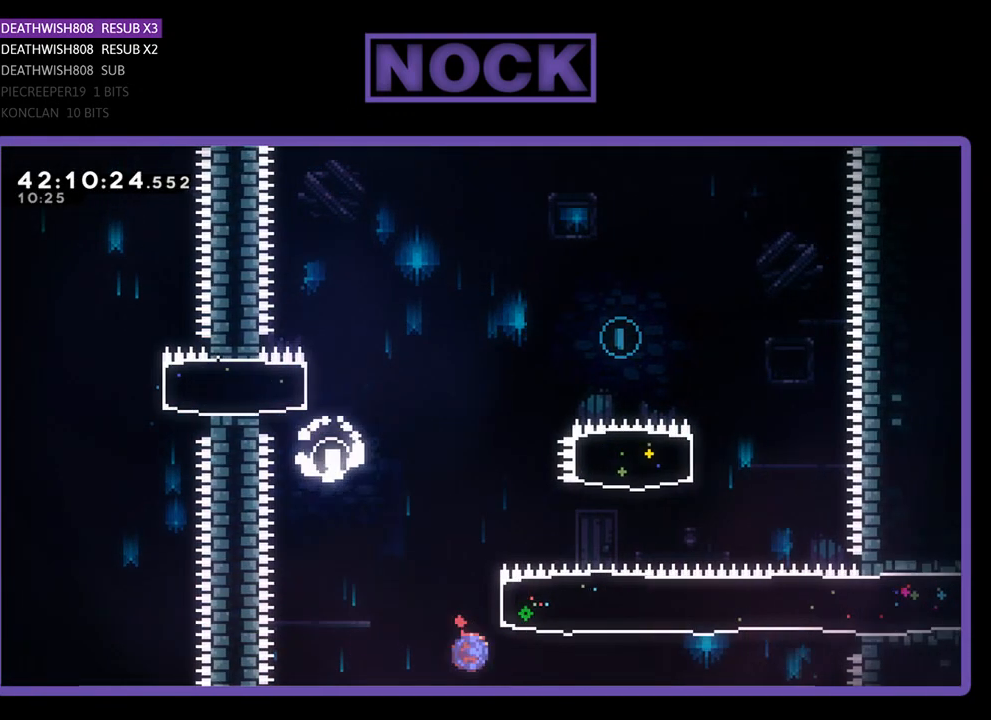
{"buttons": ["CIRCLE", "R2", "DPAD_UP"], "left_stick": "center", "events": [[233, "CIRCLE", "up"], [333, "DPAD_RIGHT", "up"], [400, "CIRCLE", "down"]]}
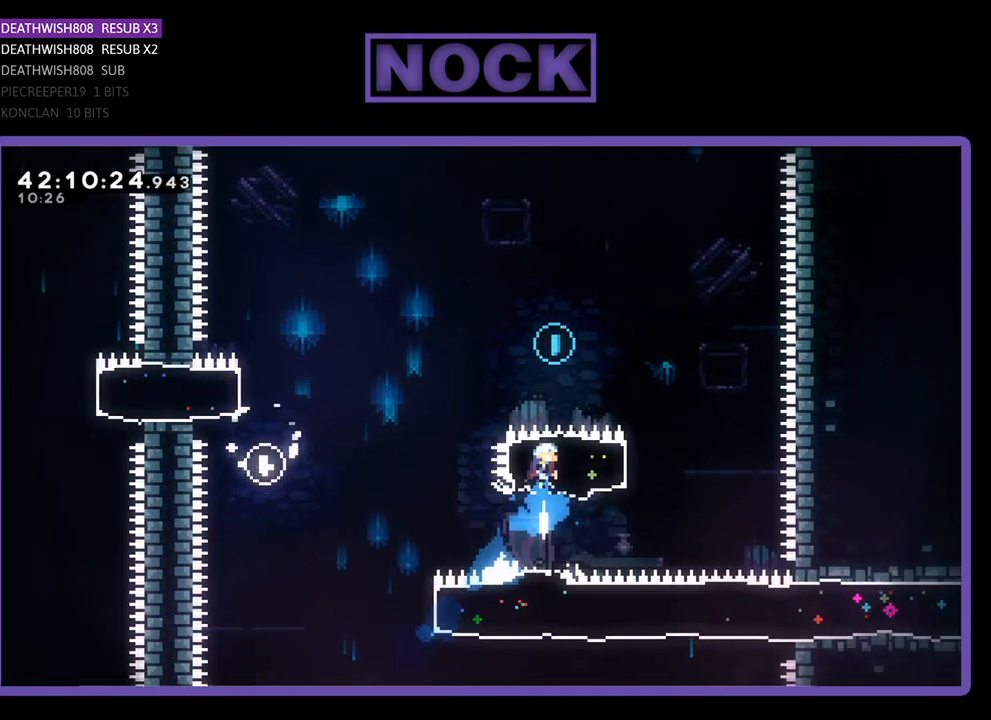
{"buttons": ["R2", "DPAD_UP", "DPAD_LEFT"], "left_stick": "center", "events": [[267, "CIRCLE", "up"], [267, "DPAD_LEFT", "down"]]}
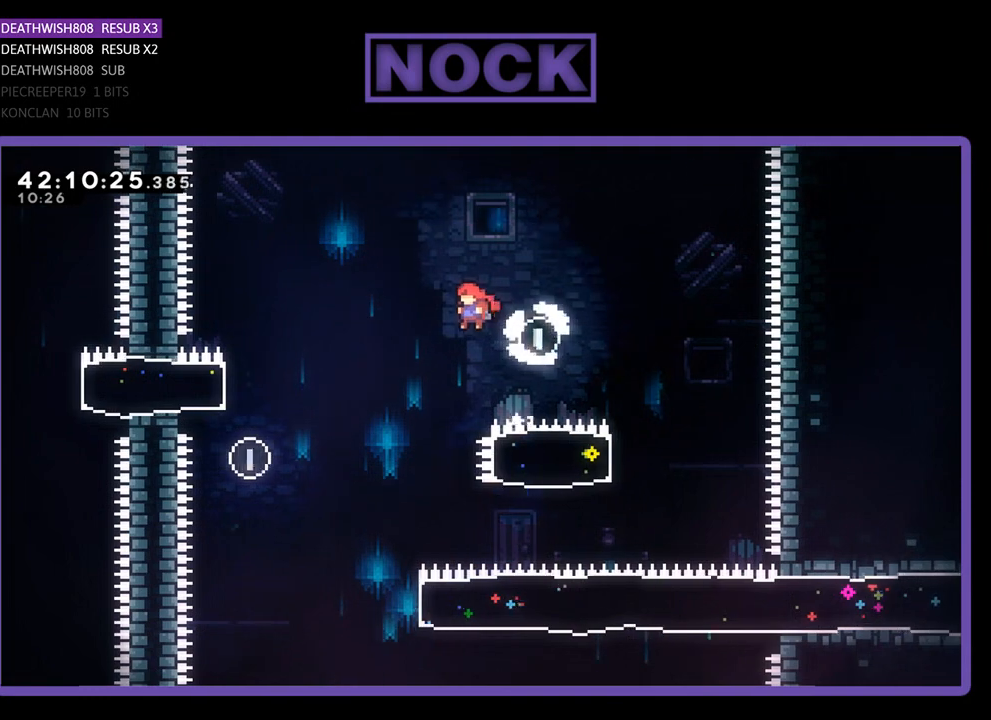
{"buttons": ["R2"], "left_stick": "center", "events": [[300, "DPAD_UP", "up"], [333, "DPAD_LEFT", "up"]]}
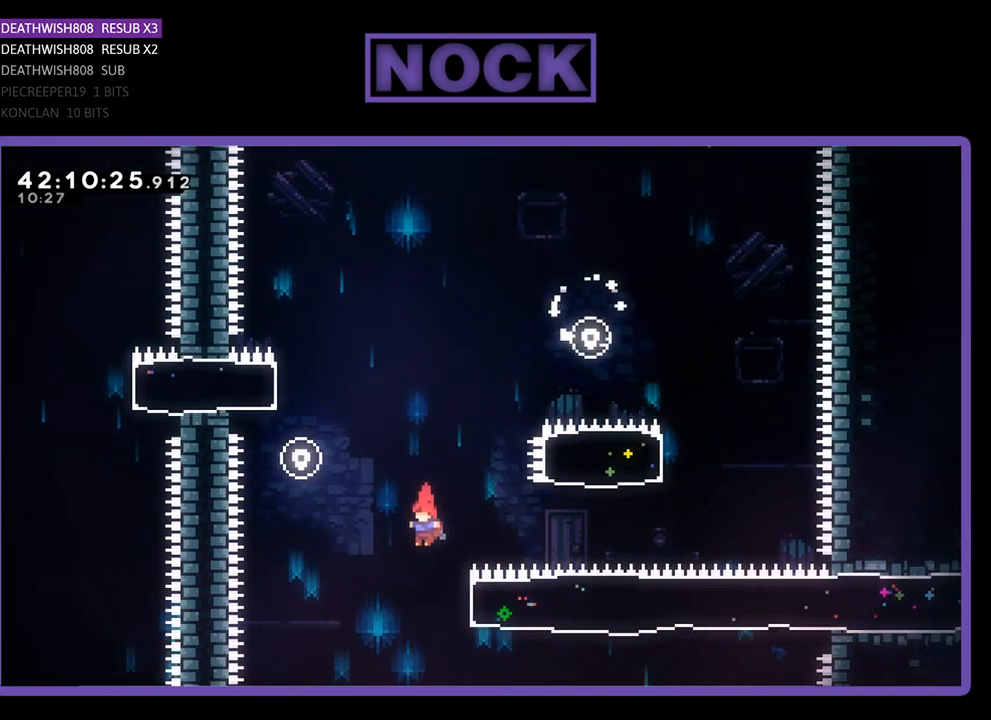
{"buttons": ["R2", "DPAD_RIGHT"], "left_stick": "center", "events": [[100, "DPAD_RIGHT", "down"], [167, "CIRCLE", "down"], [433, "CIRCLE", "up"]]}
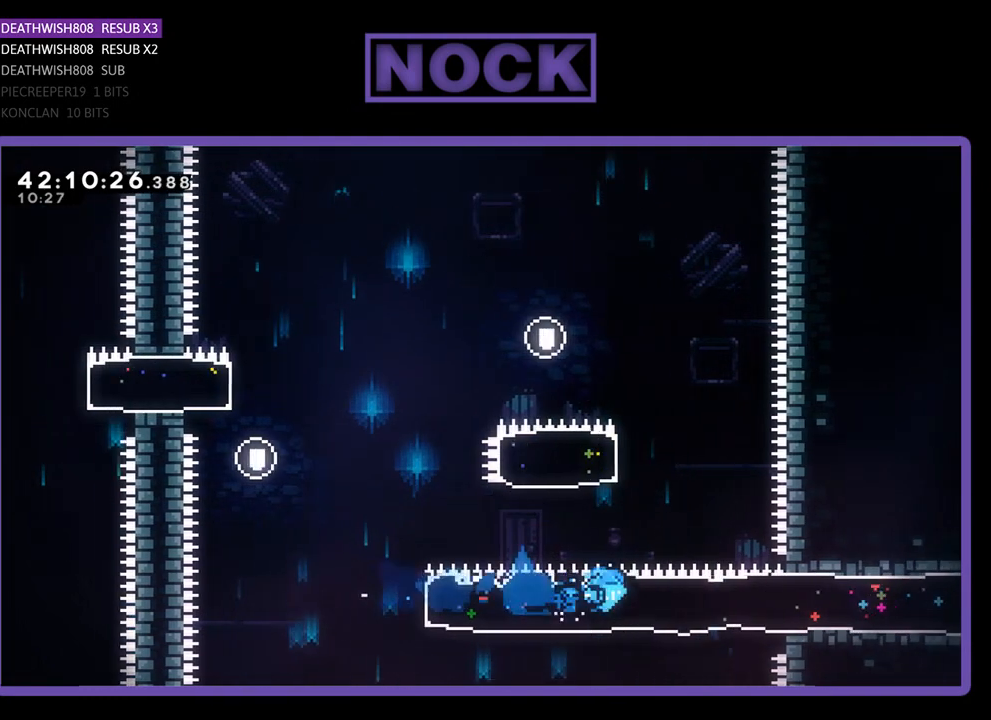
{"buttons": ["R2", "DPAD_RIGHT"], "left_stick": "center", "events": []}
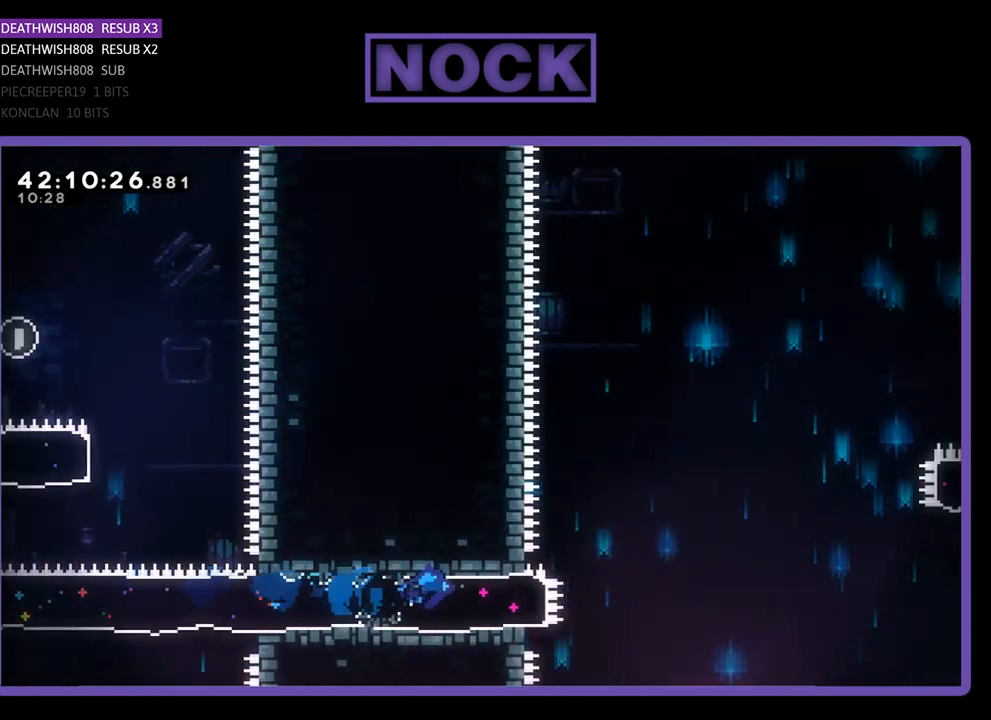
{"buttons": ["CROSS", "R2", "DPAD_RIGHT"], "left_stick": "center", "events": [[200, "CROSS", "down"]]}
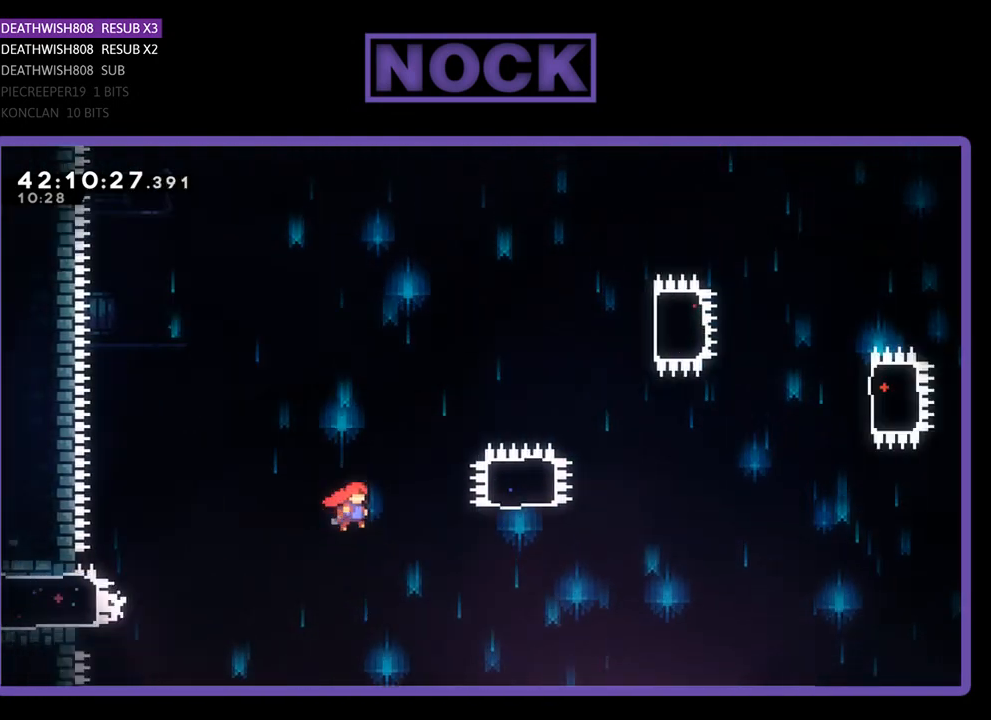
{"buttons": ["CIRCLE", "R2", "DPAD_UP"], "left_stick": "center", "events": [[300, "CROSS", "up"], [333, "DPAD_UP", "down"], [400, "CIRCLE", "down"], [400, "DPAD_RIGHT", "up"]]}
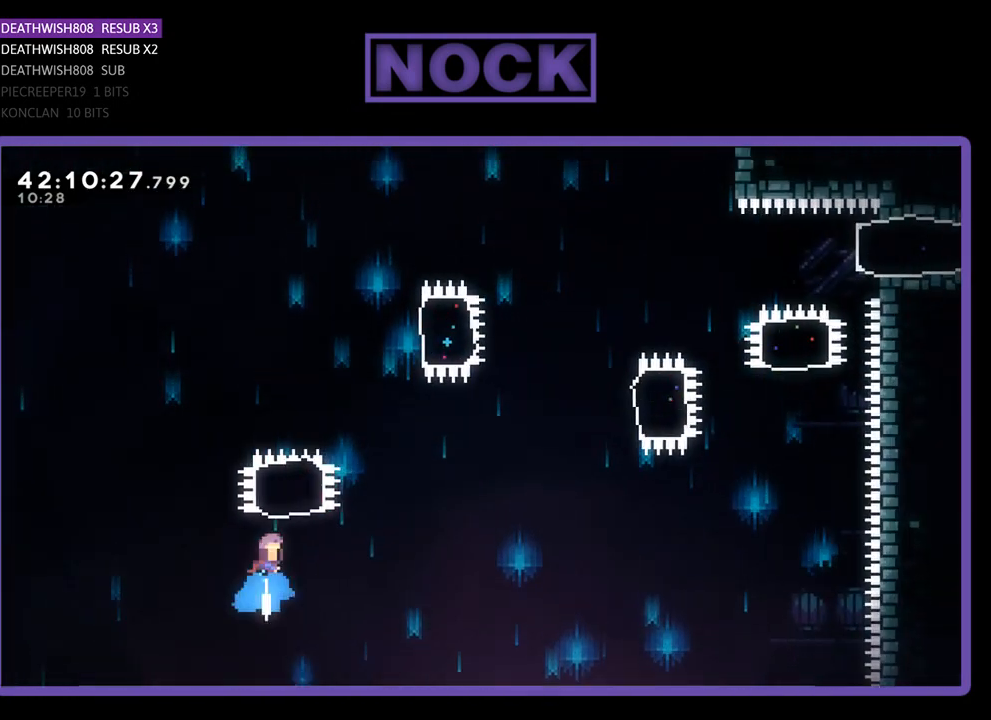
{"buttons": ["CIRCLE", "R2", "DPAD_UP", "DPAD_RIGHT"], "left_stick": "center", "events": [[300, "DPAD_RIGHT", "down"], [367, "CIRCLE", "up"], [467, "CIRCLE", "down"]]}
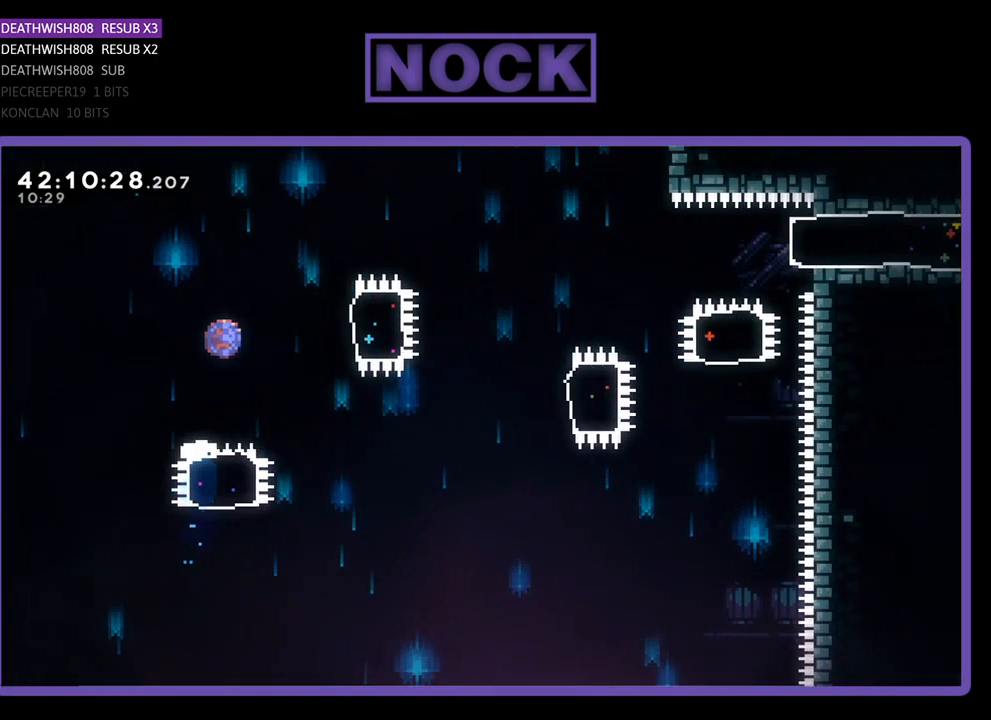
{"buttons": ["R2", "DPAD_RIGHT"], "left_stick": "center", "events": [[67, "DPAD_UP", "up"], [200, "CIRCLE", "up"], [400, "DPAD_RIGHT", "up"], [433, "DPAD_RIGHT", "down"]]}
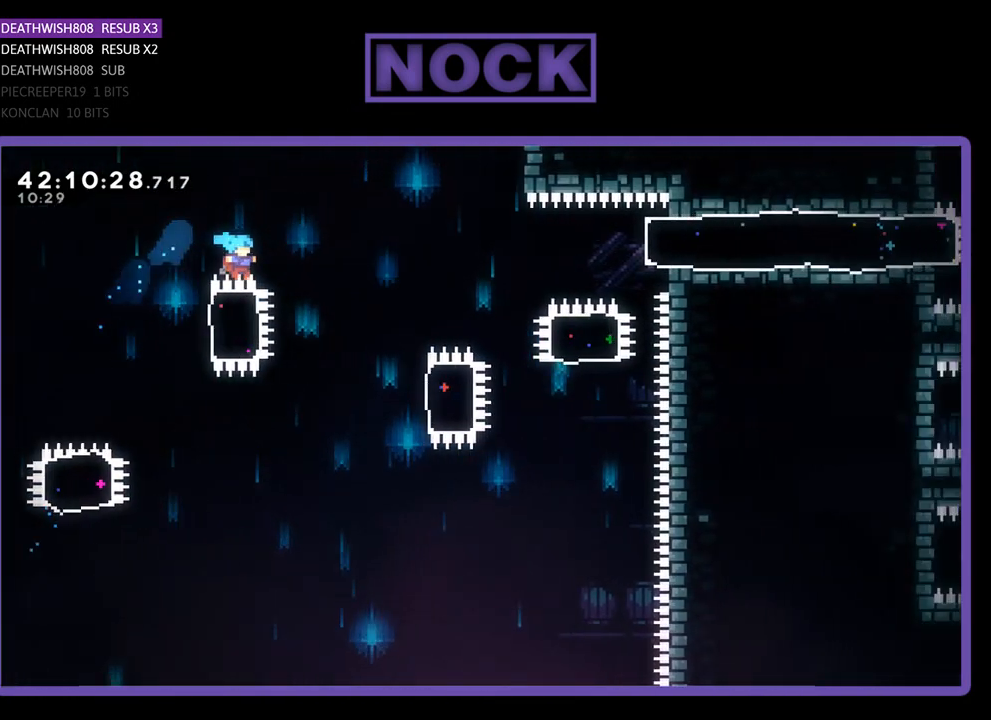
{"buttons": [], "left_stick": "center", "events": [[267, "DPAD_RIGHT", "up"], [300, "R2", "up"]]}
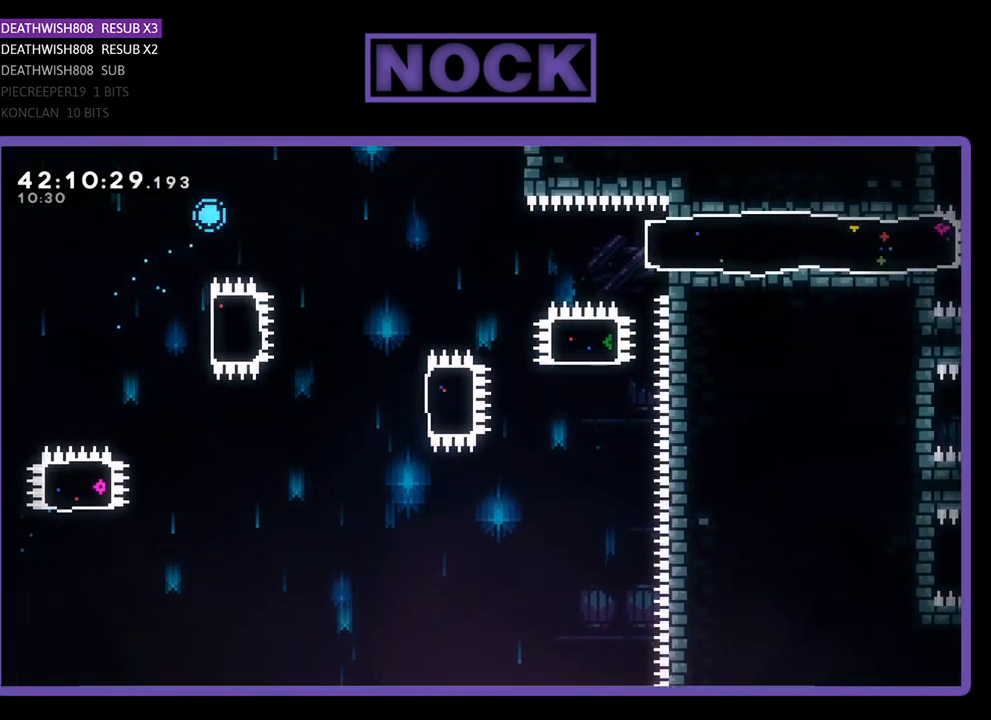
{"buttons": [], "left_stick": "center", "events": []}
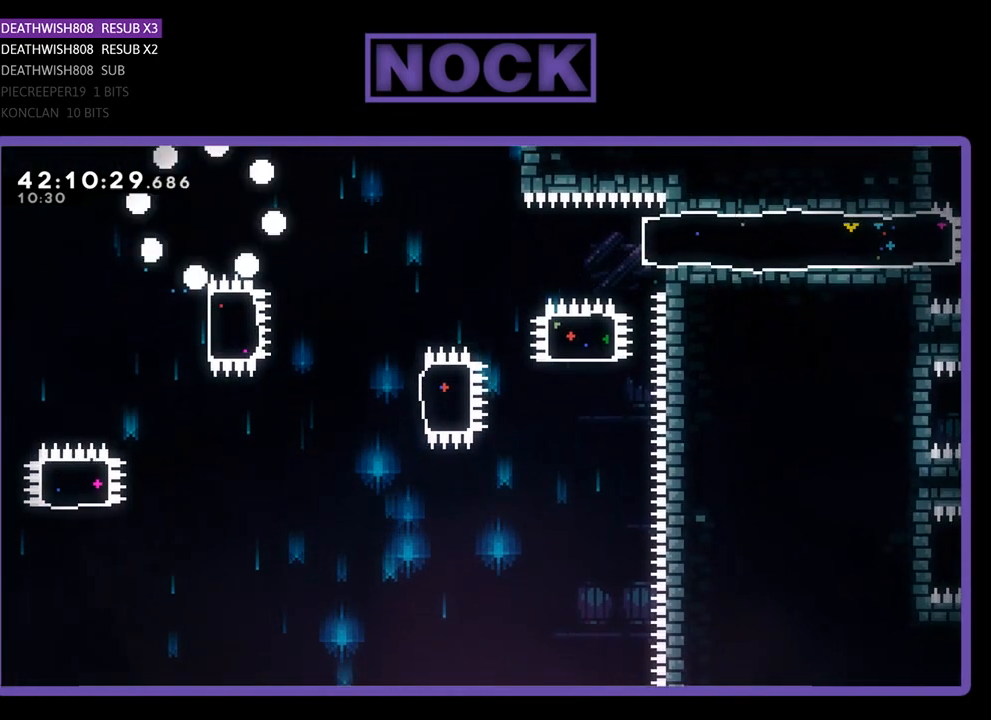
{"buttons": ["R2"], "left_stick": "center", "events": [[500, "R2", "down"]]}
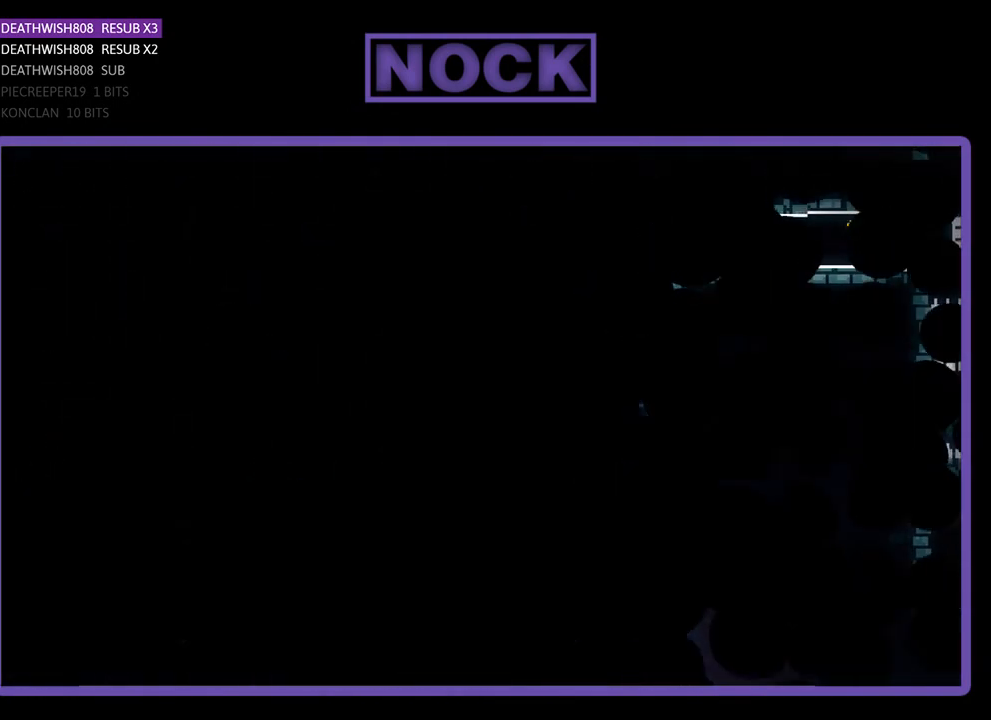
{"buttons": ["R2", "DPAD_RIGHT"], "left_stick": "center", "events": [[467, "DPAD_RIGHT", "down"]]}